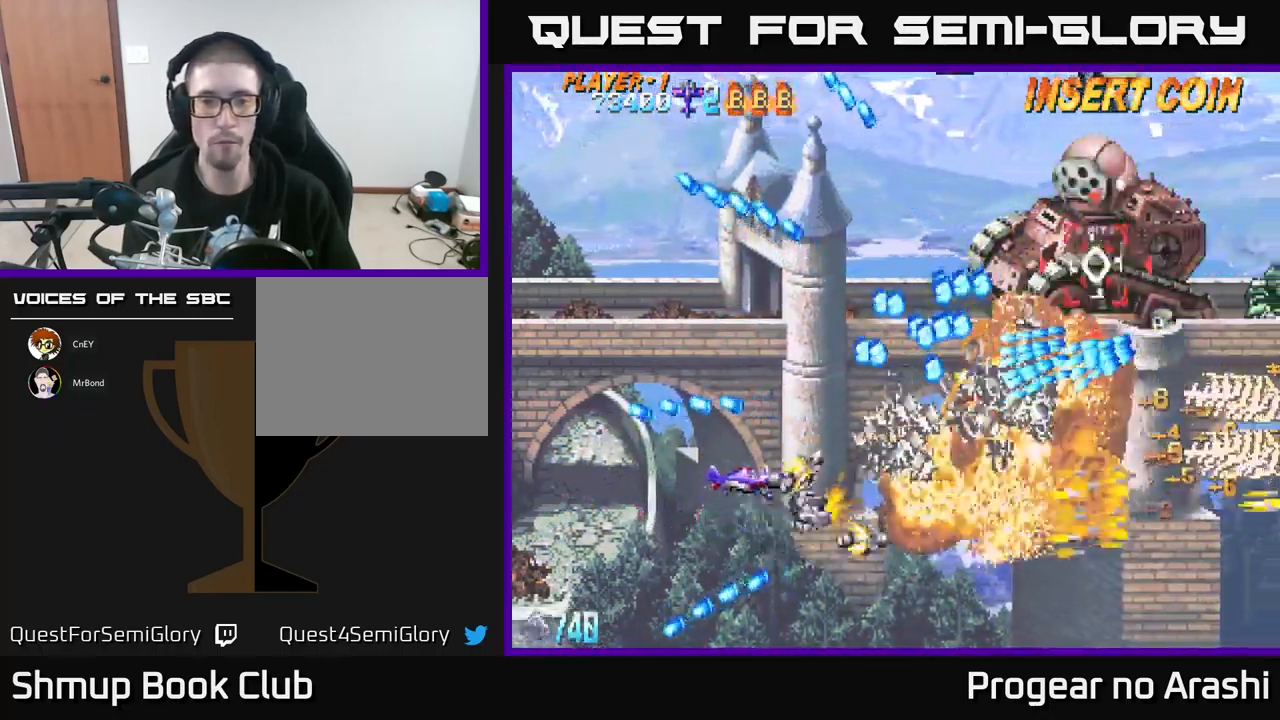
Gameplay with a controller (Xbox layout); each line is a JSON object with the inputs held at the frame after it. "events" lists button and stick changes between this image and that frame as [ms after this image, input, new state], when the widget could be followed in between. Not read: right_stick.
{"buttons": ["X", "DPAD_UP", "DPAD_LEFT"], "left_stick": "center", "events": [[33, "DPAD_LEFT", "down"], [50, "A", "up"], [150, "X", "down"], [333, "DPAD_LEFT", "up"], [417, "DPAD_LEFT", "down"]]}
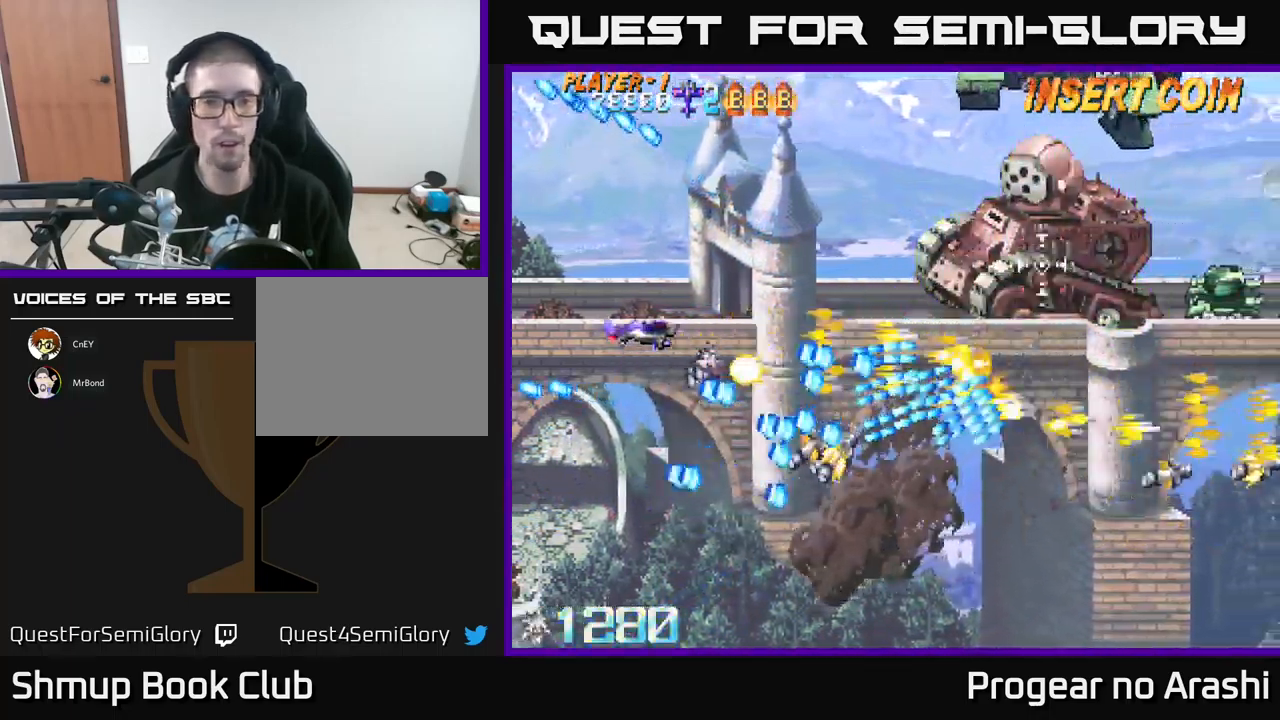
{"buttons": ["X"], "left_stick": "center", "events": [[50, "DPAD_LEFT", "up"], [167, "DPAD_RIGHT", "down"], [300, "DPAD_UP", "up"], [367, "DPAD_RIGHT", "up"]]}
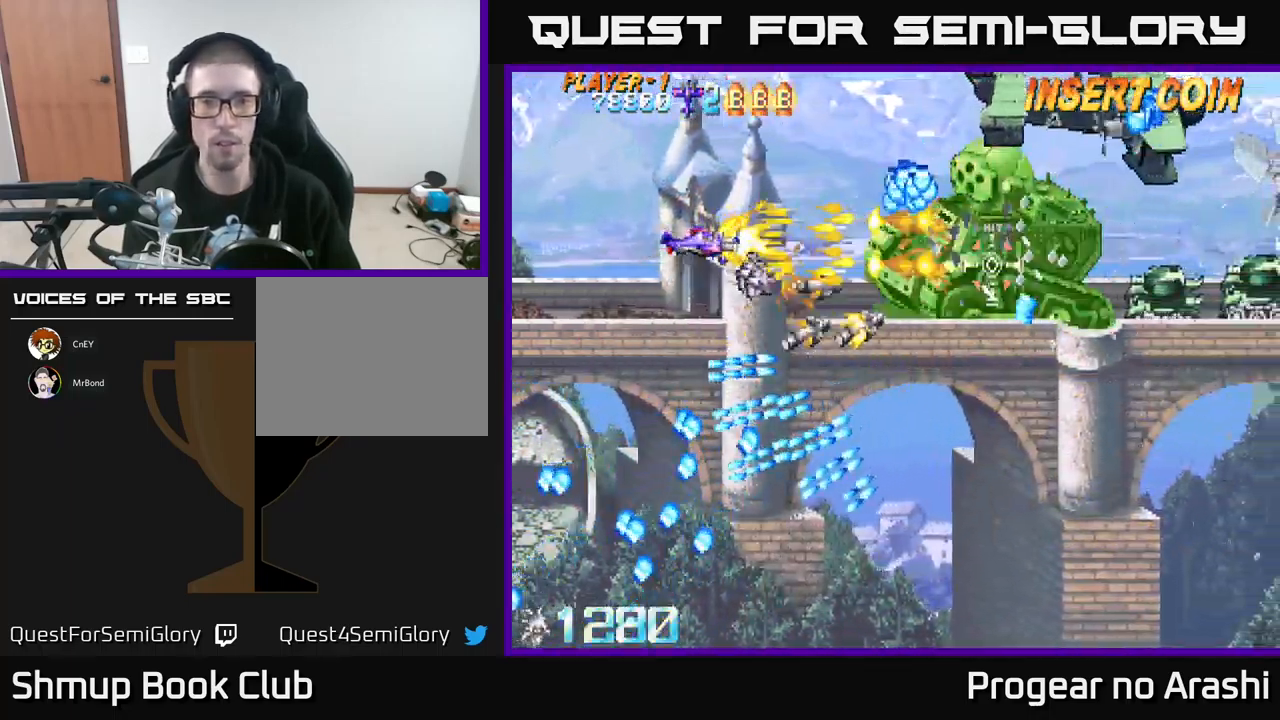
{"buttons": ["X", "DPAD_DOWN"], "left_stick": "center", "events": [[183, "DPAD_LEFT", "down"], [400, "DPAD_DOWN", "down"], [400, "DPAD_LEFT", "up"]]}
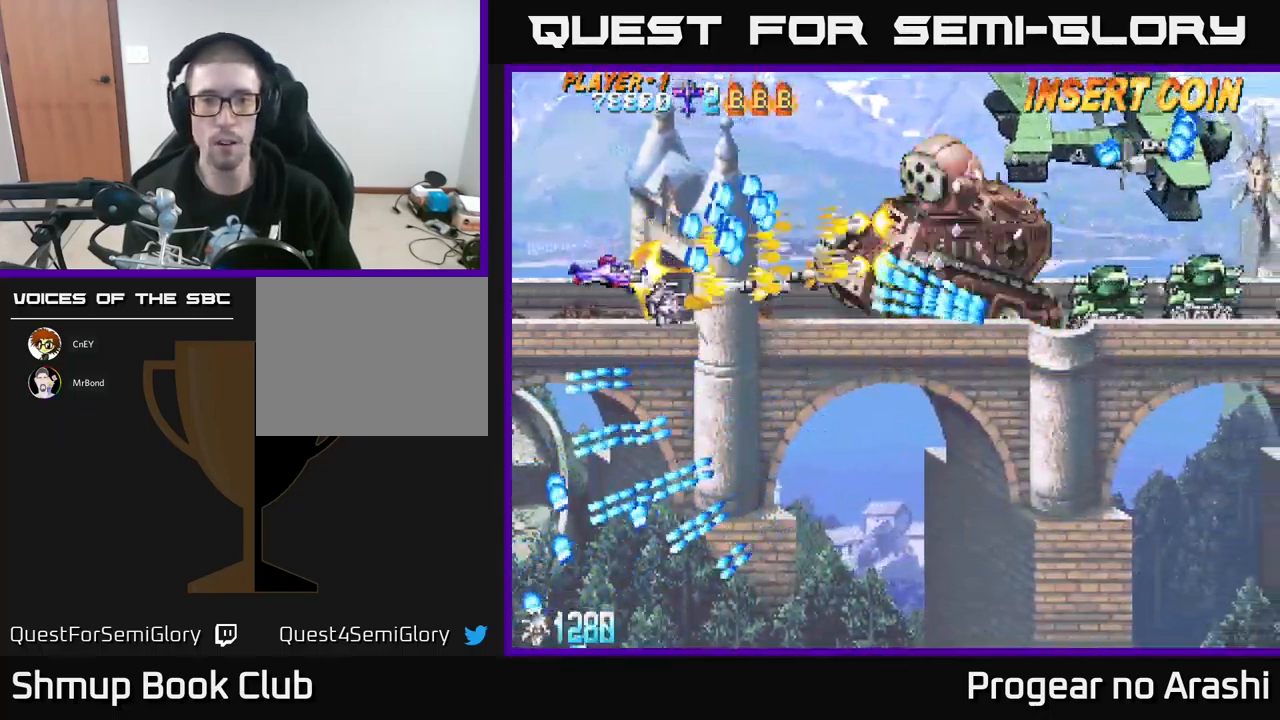
{"buttons": ["A", "DPAD_DOWN", "DPAD_RIGHT"], "left_stick": "center", "events": [[17, "DPAD_RIGHT", "down"], [200, "DPAD_DOWN", "up"], [317, "A", "down"], [350, "DPAD_DOWN", "down"], [384, "X", "up"]]}
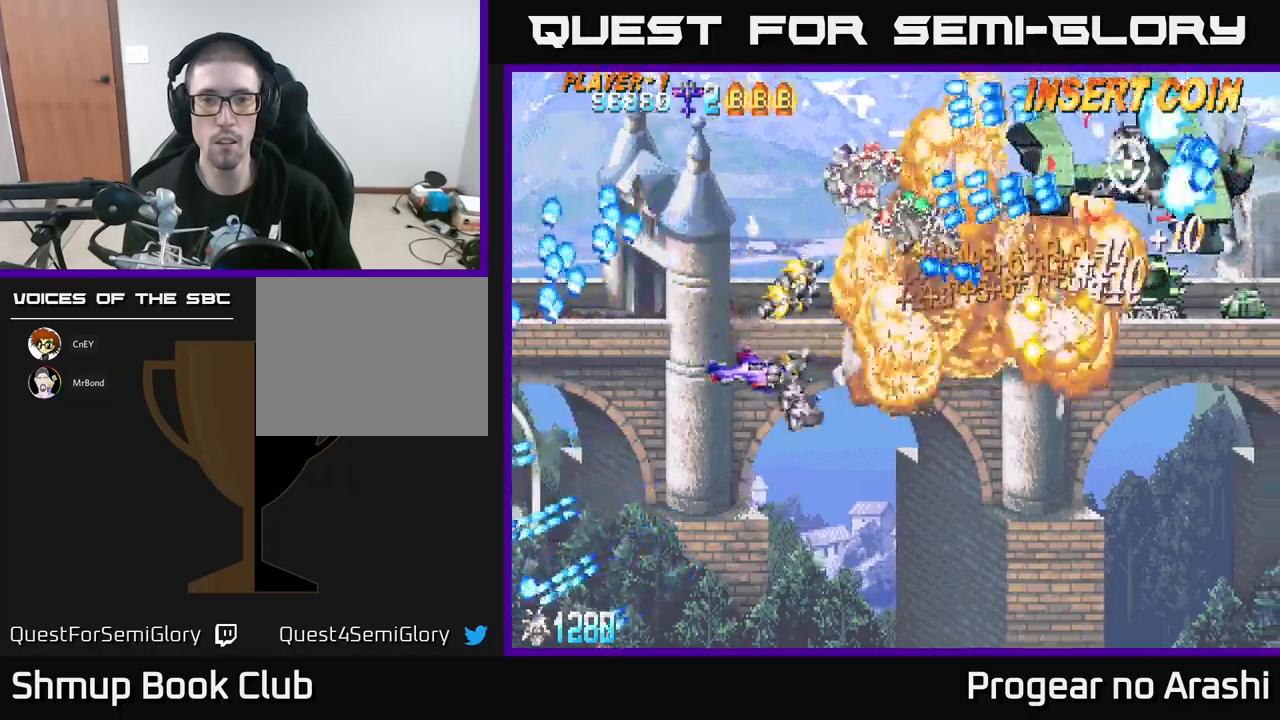
{"buttons": ["A", "DPAD_DOWN", "DPAD_RIGHT"], "left_stick": "center", "events": [[100, "DPAD_RIGHT", "up"], [450, "DPAD_RIGHT", "down"]]}
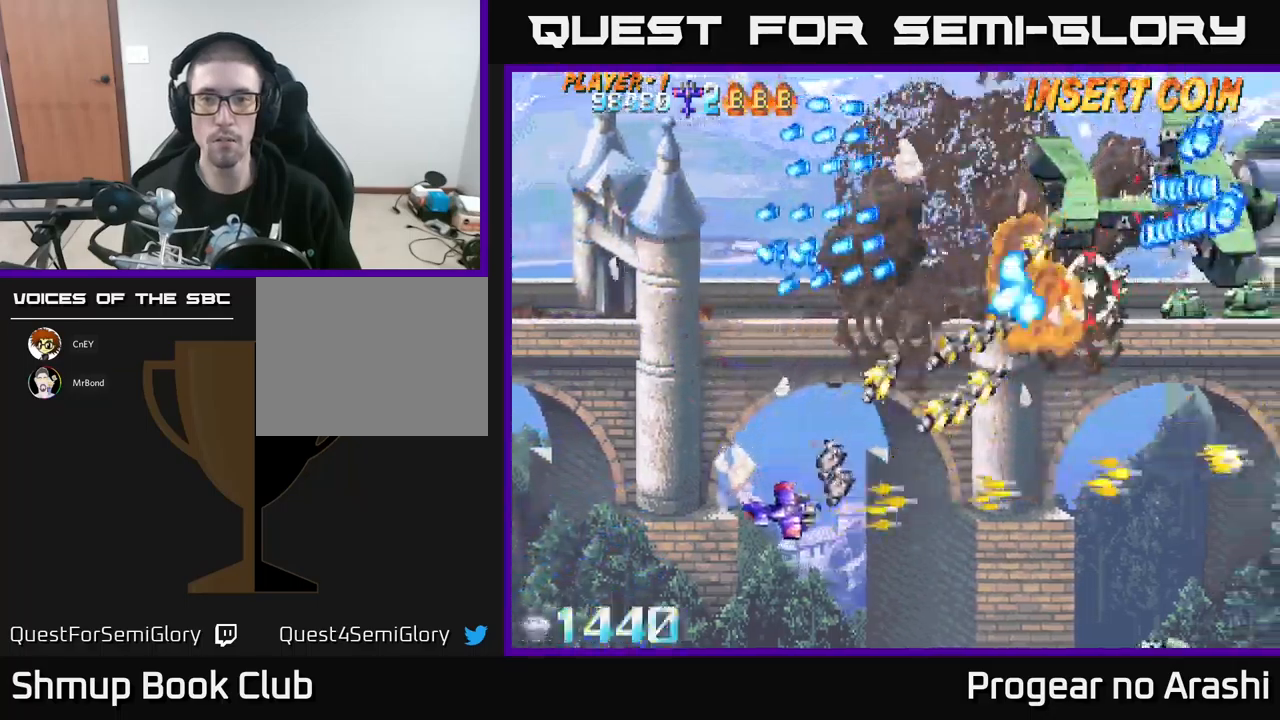
{"buttons": ["A", "DPAD_LEFT"], "left_stick": "center", "events": [[217, "DPAD_DOWN", "up"], [217, "DPAD_RIGHT", "up"], [417, "DPAD_LEFT", "down"]]}
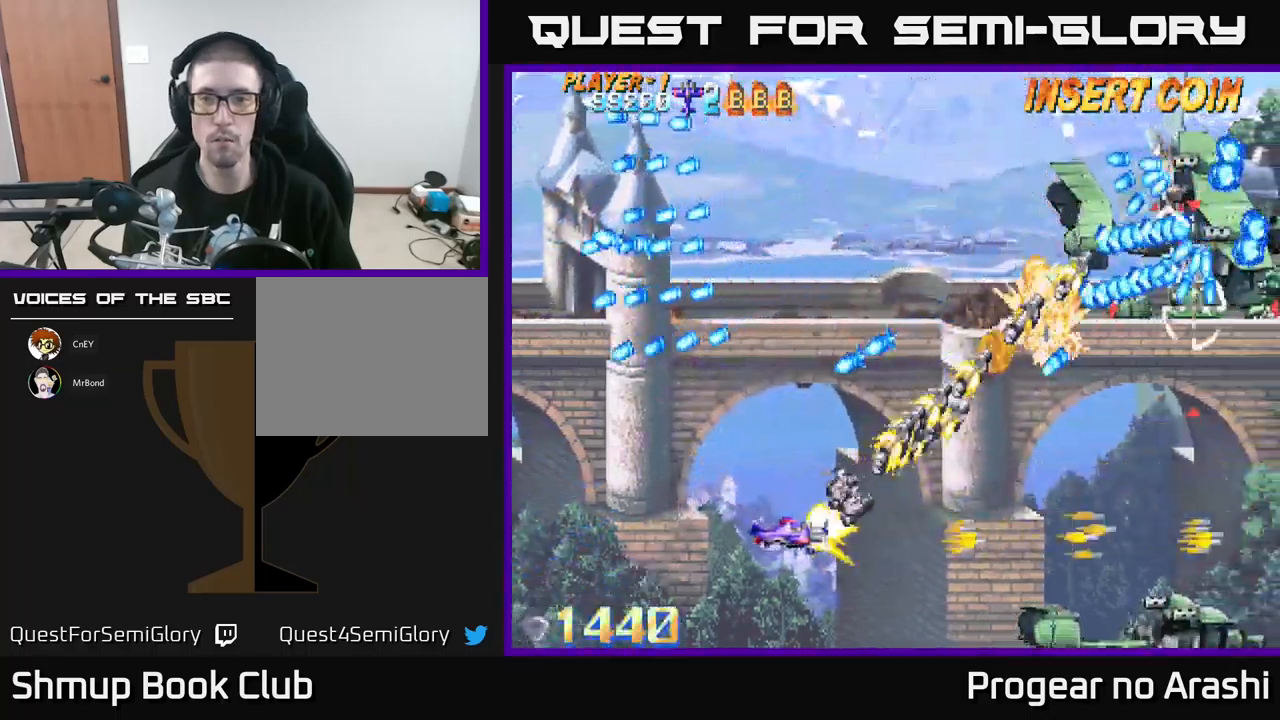
{"buttons": ["X", "DPAD_UP", "DPAD_LEFT"], "left_stick": "center", "events": [[50, "DPAD_DOWN", "down"], [67, "DPAD_LEFT", "up"], [217, "X", "down"], [234, "A", "up"], [317, "DPAD_DOWN", "up"], [334, "DPAD_LEFT", "down"], [350, "DPAD_UP", "down"]]}
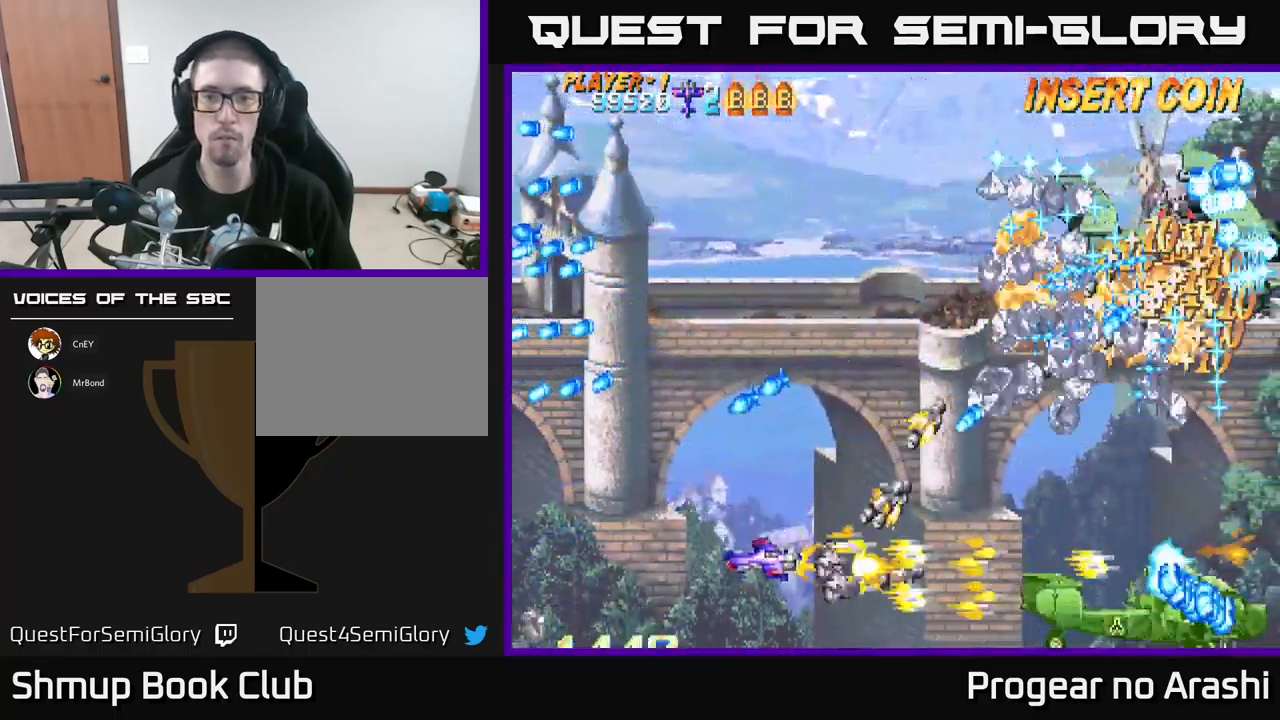
{"buttons": ["DPAD_UP", "DPAD_LEFT"], "left_stick": "center", "events": [[17, "DPAD_LEFT", "up"], [200, "DPAD_LEFT", "down"], [267, "DPAD_LEFT", "up"], [434, "X", "up"], [484, "DPAD_LEFT", "down"]]}
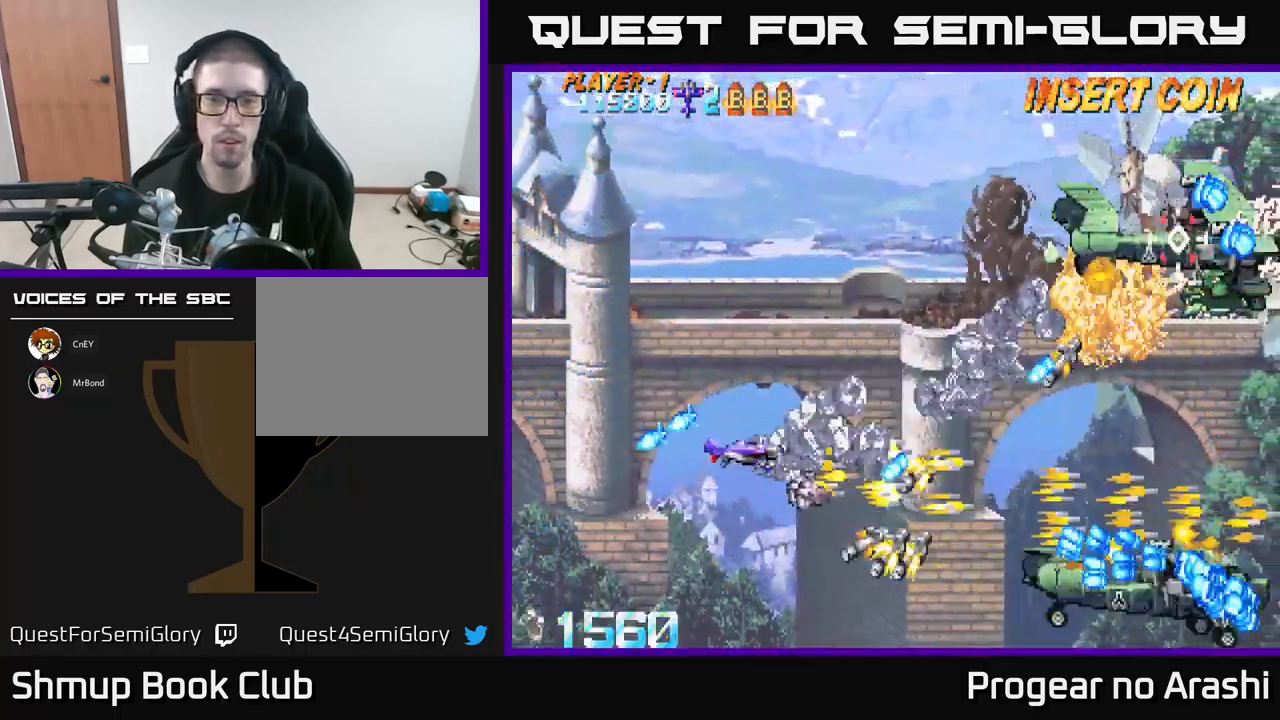
{"buttons": ["DPAD_UP"], "left_stick": "center", "events": [[34, "DPAD_LEFT", "up"]]}
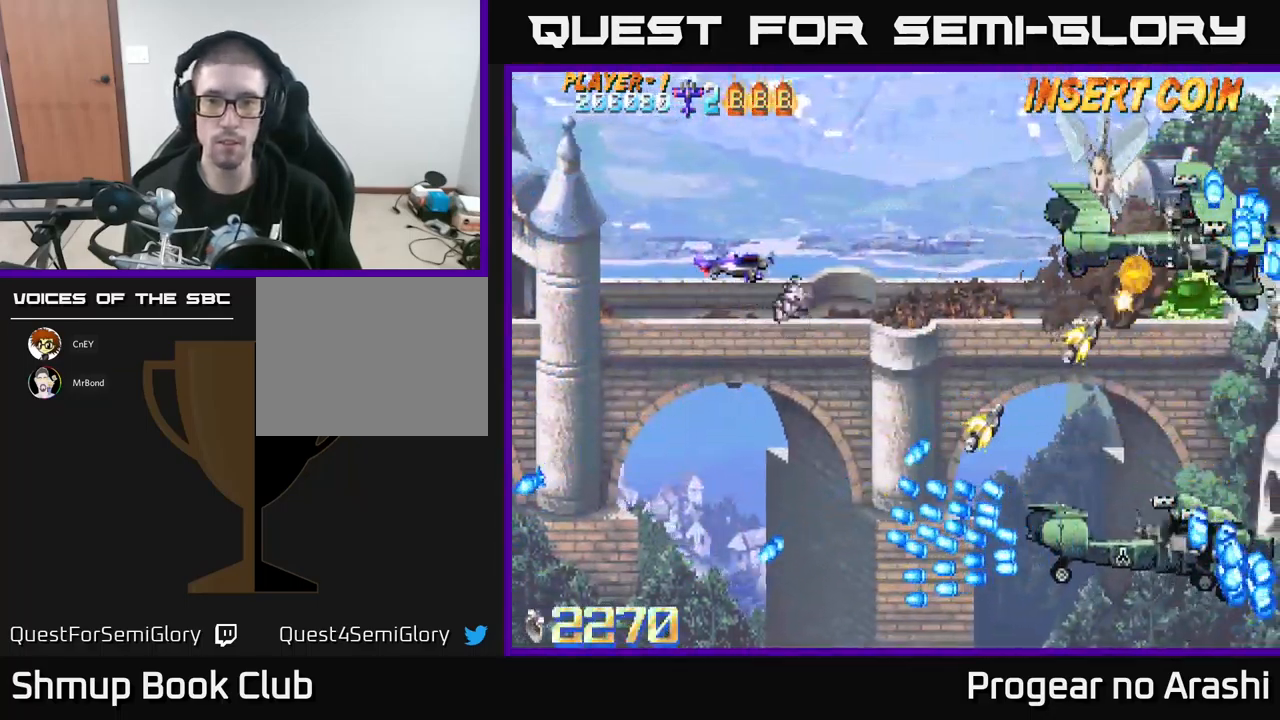
{"buttons": ["X"], "left_stick": "center", "events": [[84, "DPAD_RIGHT", "down"], [84, "DPAD_UP", "up"], [400, "X", "down"], [500, "DPAD_RIGHT", "up"]]}
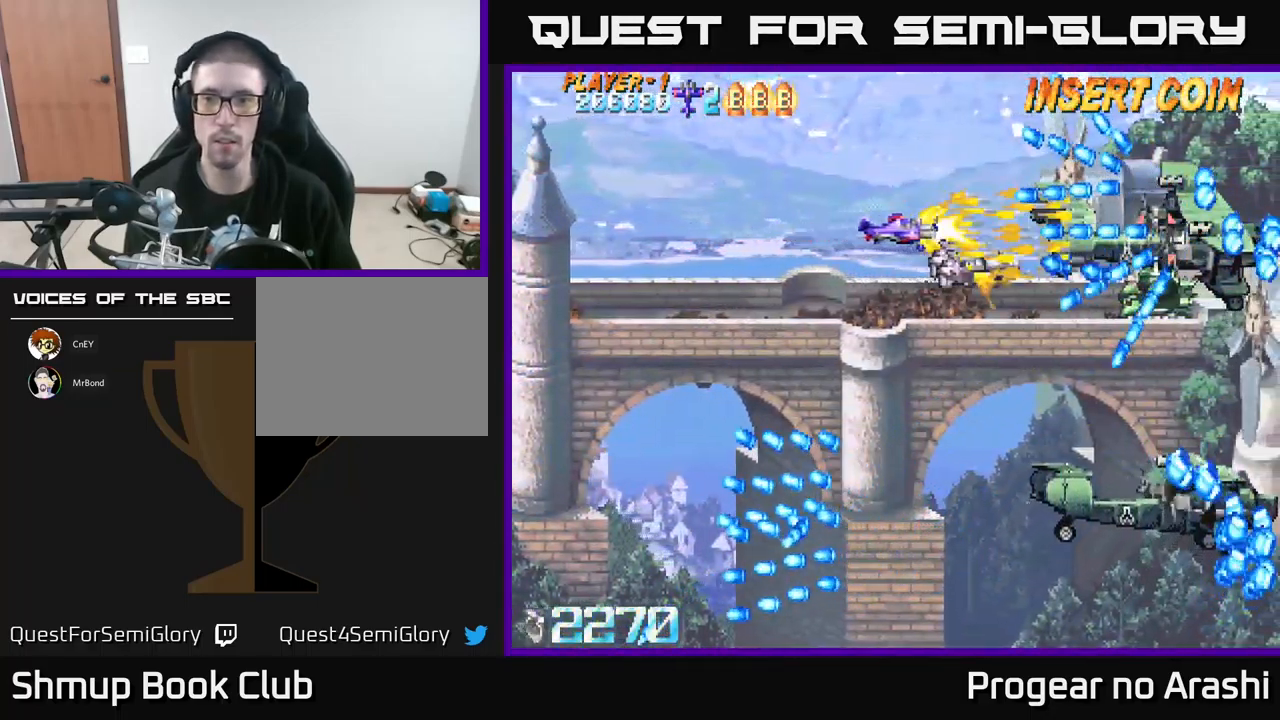
{"buttons": ["X", "DPAD_DOWN", "DPAD_LEFT"], "left_stick": "center", "events": [[167, "DPAD_LEFT", "down"], [367, "DPAD_DOWN", "down"]]}
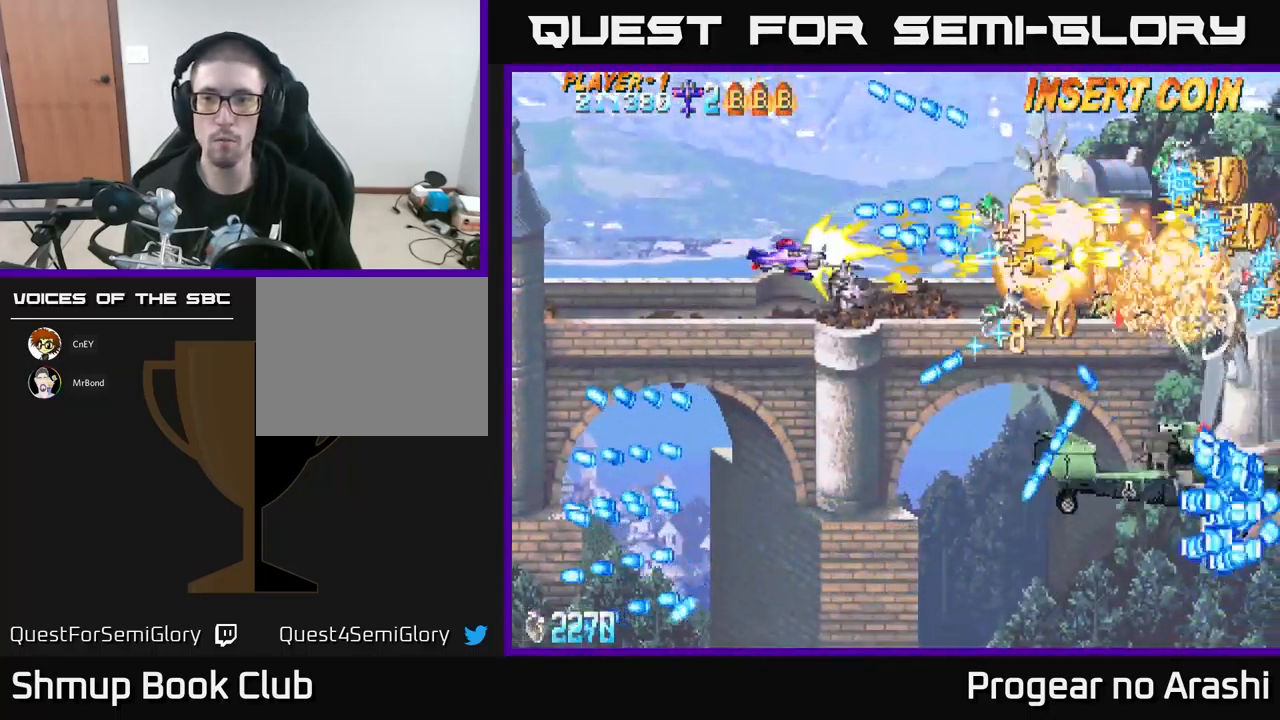
{"buttons": ["A", "DPAD_DOWN", "DPAD_RIGHT"], "left_stick": "center", "events": [[34, "DPAD_DOWN", "up"], [134, "A", "down"], [150, "DPAD_DOWN", "down"], [167, "DPAD_LEFT", "up"], [167, "X", "up"], [250, "DPAD_DOWN", "up"], [417, "DPAD_DOWN", "down"], [417, "DPAD_RIGHT", "down"]]}
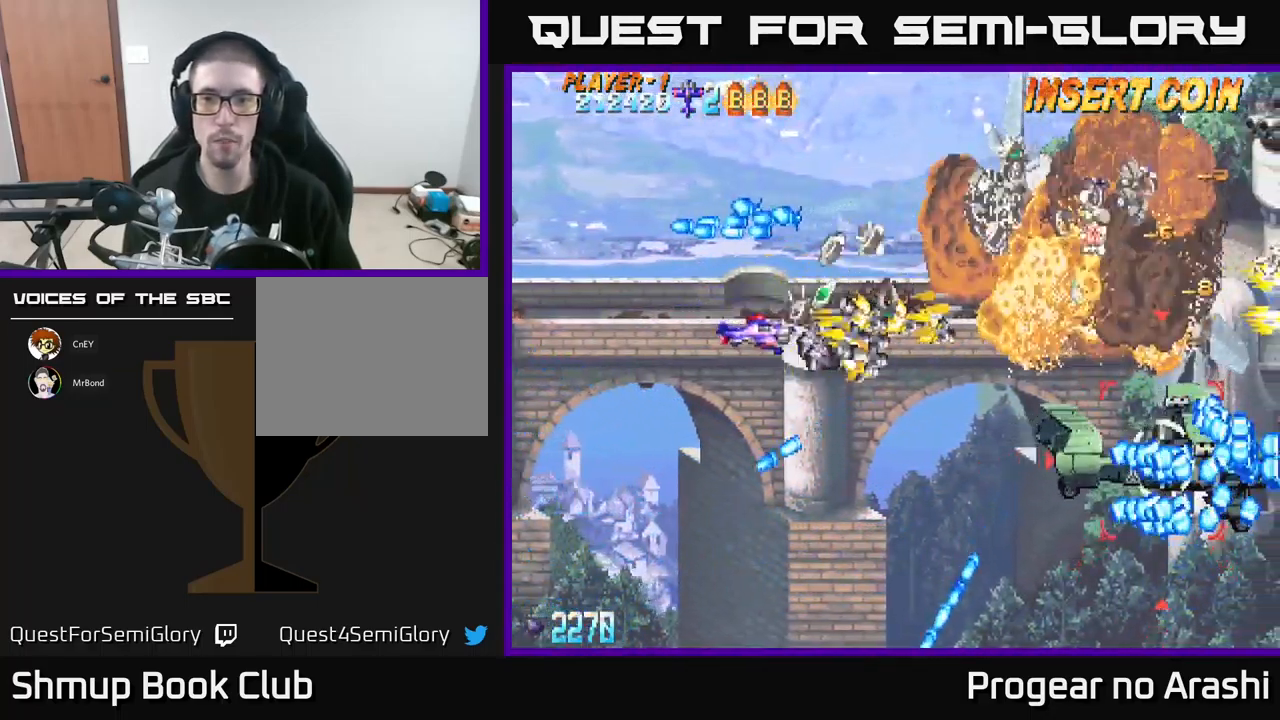
{"buttons": ["A", "DPAD_DOWN"], "left_stick": "center", "events": [[317, "DPAD_RIGHT", "up"]]}
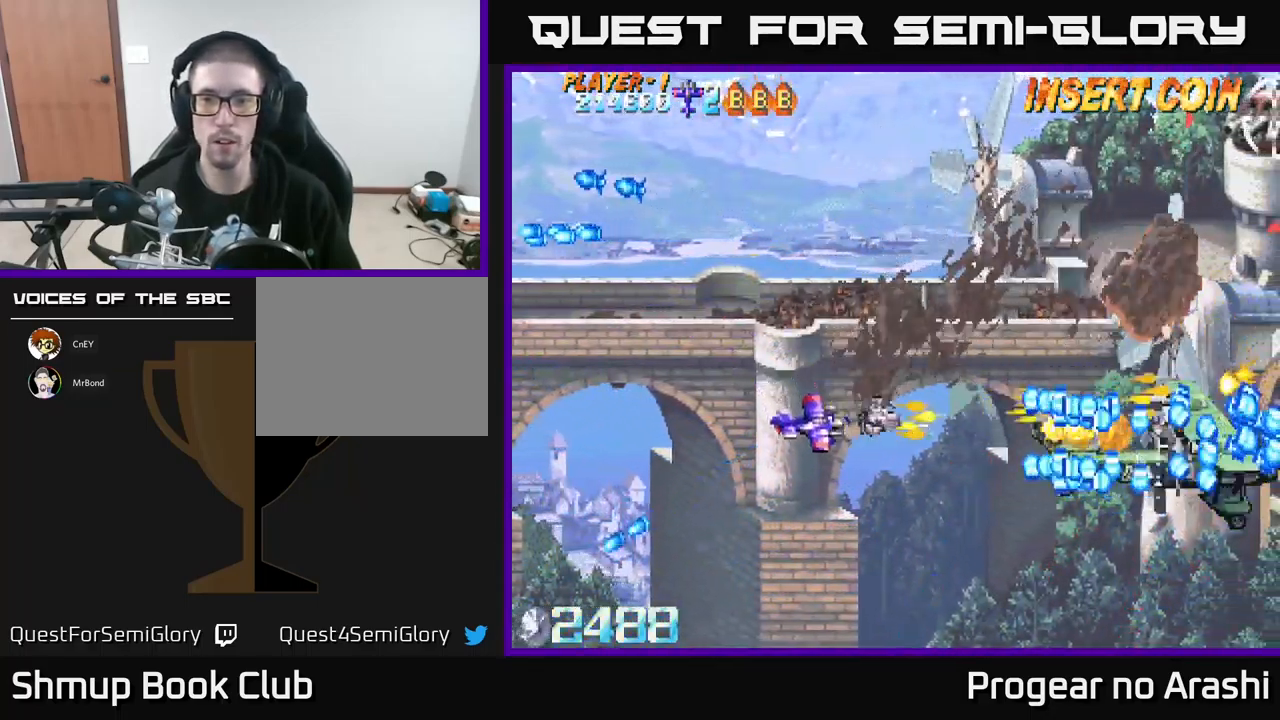
{"buttons": ["A"], "left_stick": "center", "events": [[84, "DPAD_LEFT", "down"], [233, "DPAD_LEFT", "up"], [416, "DPAD_DOWN", "up"]]}
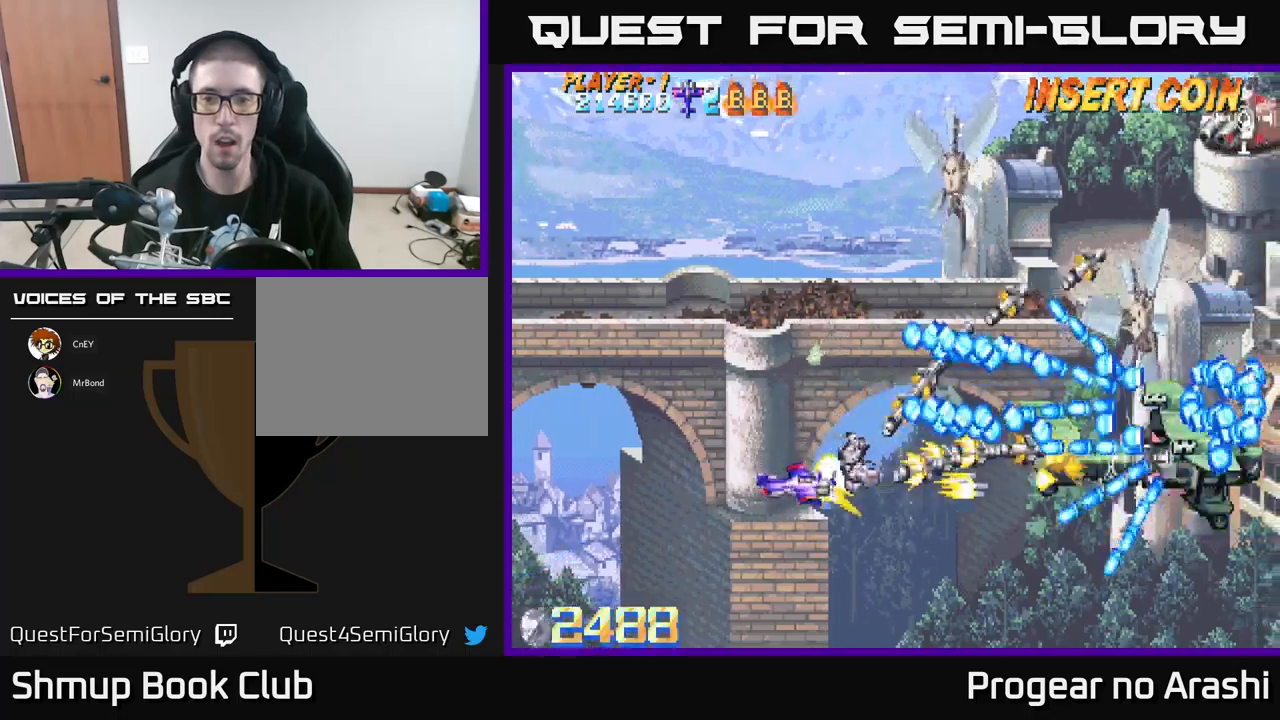
{"buttons": ["X", "DPAD_LEFT"], "left_stick": "center", "events": [[116, "A", "up"], [200, "DPAD_LEFT", "down"], [233, "A", "down"], [316, "DPAD_DOWN", "down"], [333, "DPAD_LEFT", "up"], [400, "DPAD_DOWN", "up"], [400, "X", "down"], [416, "A", "up"], [416, "DPAD_LEFT", "down"]]}
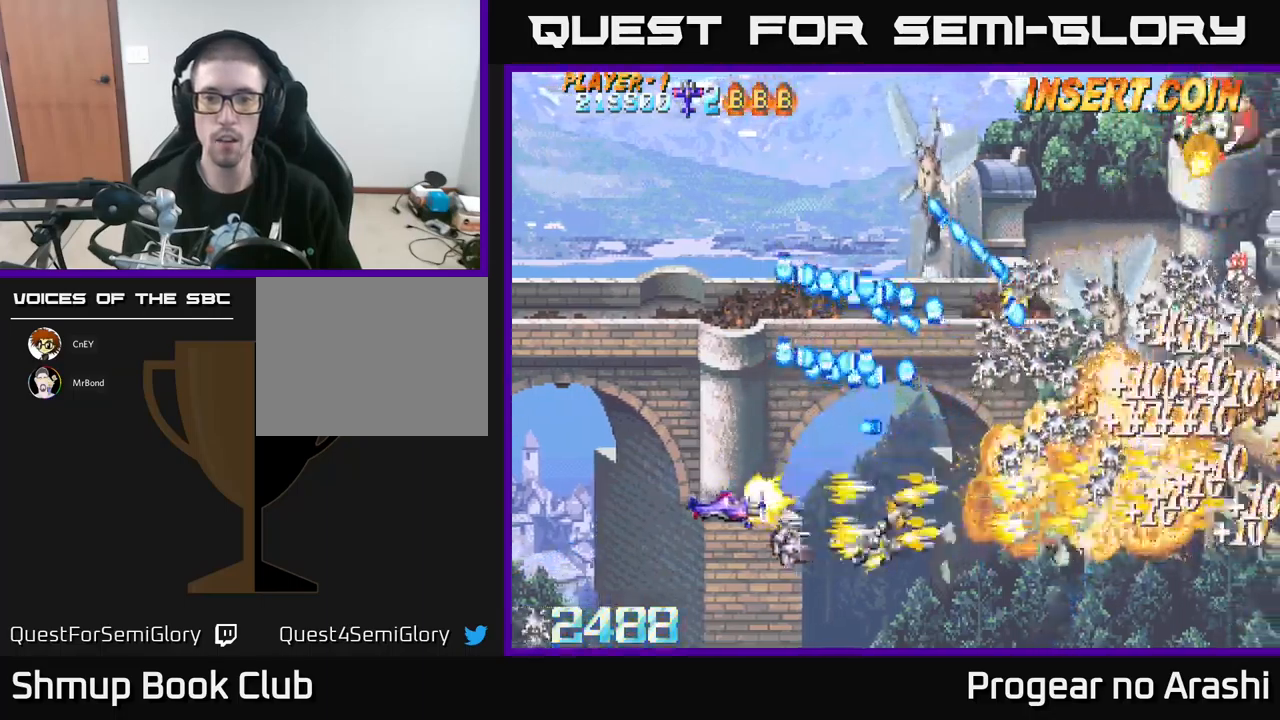
{"buttons": ["DPAD_DOWN", "DPAD_RIGHT"], "left_stick": "center", "events": [[66, "DPAD_LEFT", "up"], [100, "DPAD_RIGHT", "down"], [133, "DPAD_UP", "down"], [350, "DPAD_UP", "up"], [416, "X", "up"], [500, "DPAD_DOWN", "down"]]}
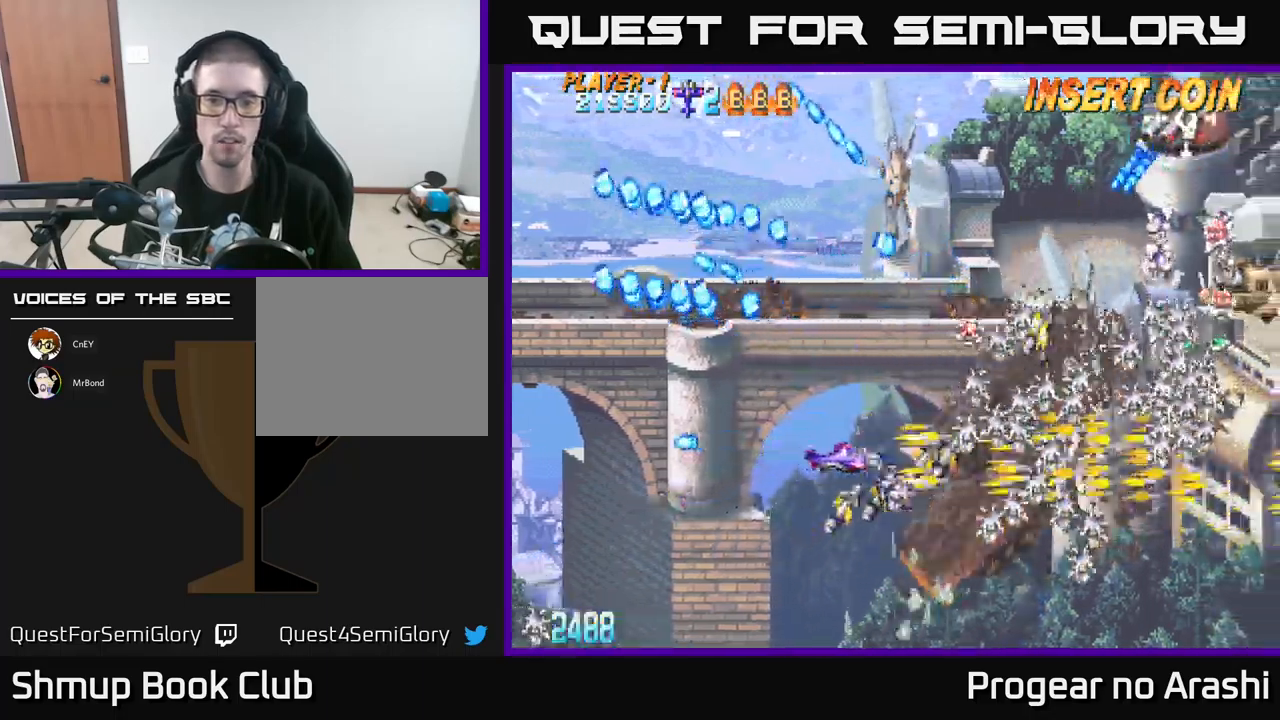
{"buttons": ["A", "DPAD_RIGHT"], "left_stick": "center", "events": [[33, "A", "down"], [366, "DPAD_DOWN", "up"]]}
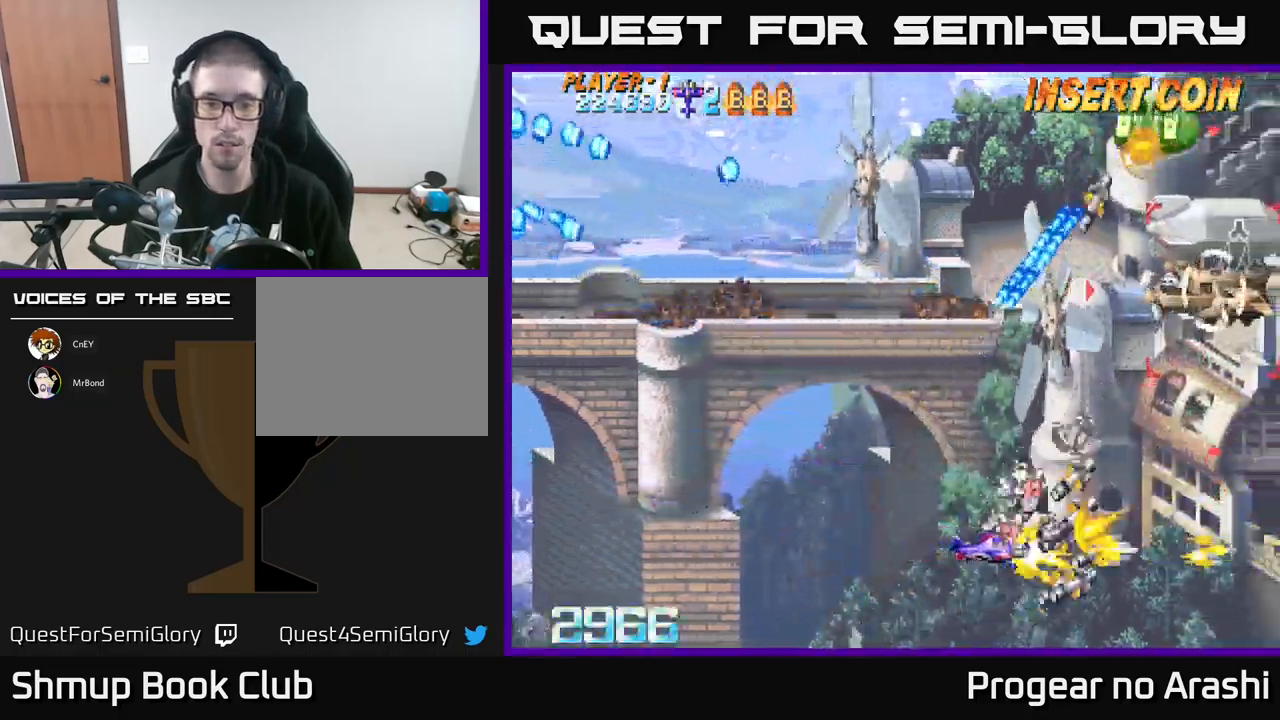
{"buttons": ["DPAD_LEFT"], "left_stick": "center", "events": [[16, "DPAD_RIGHT", "up"], [33, "DPAD_UP", "down"], [33, "X", "down"], [66, "A", "up"], [66, "DPAD_LEFT", "down"], [200, "DPAD_UP", "up"], [283, "X", "up"]]}
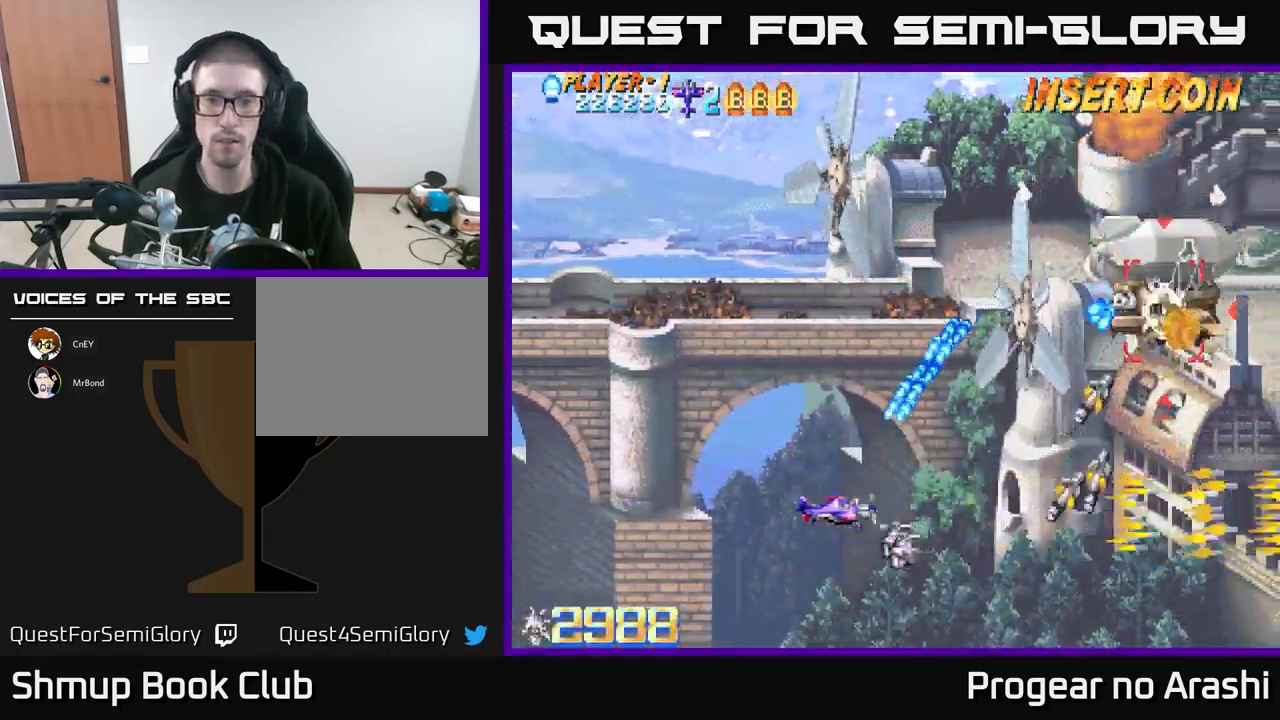
{"buttons": ["DPAD_UP", "DPAD_LEFT"], "left_stick": "center", "events": [[266, "DPAD_UP", "down"]]}
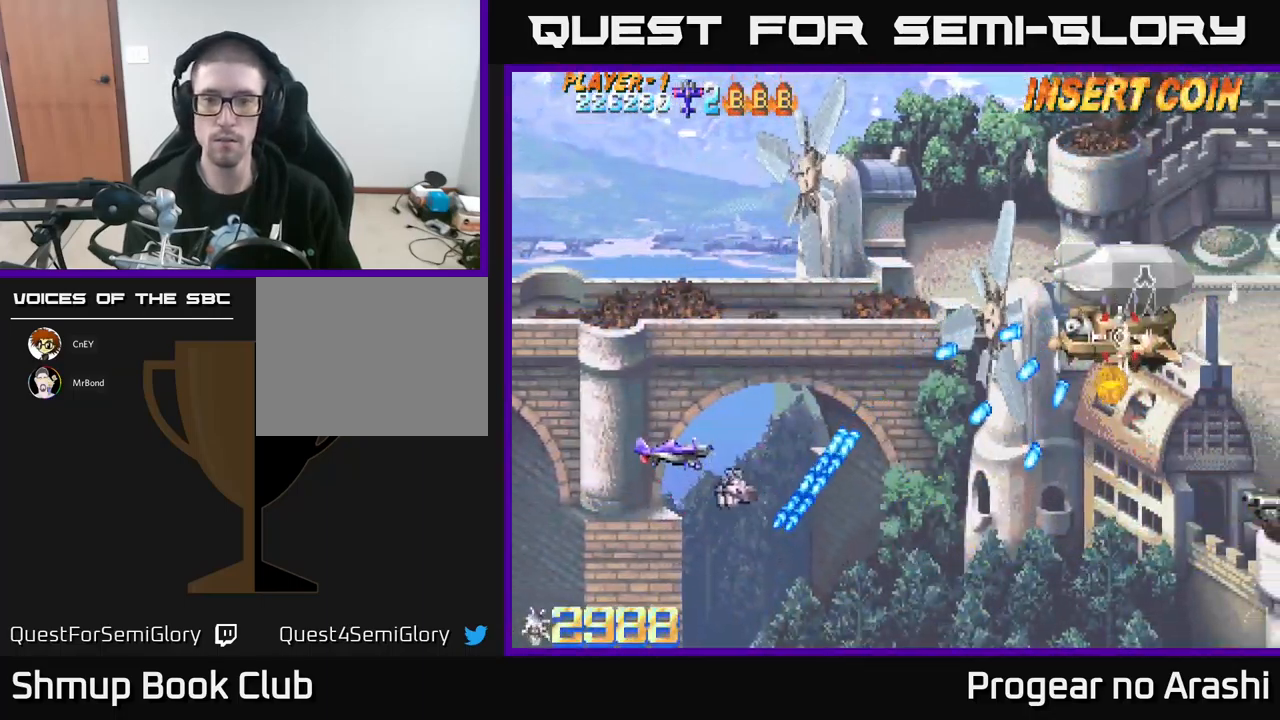
{"buttons": ["X", "DPAD_UP", "DPAD_RIGHT"], "left_stick": "center", "events": [[16, "DPAD_LEFT", "up"], [83, "X", "down"], [166, "DPAD_RIGHT", "down"]]}
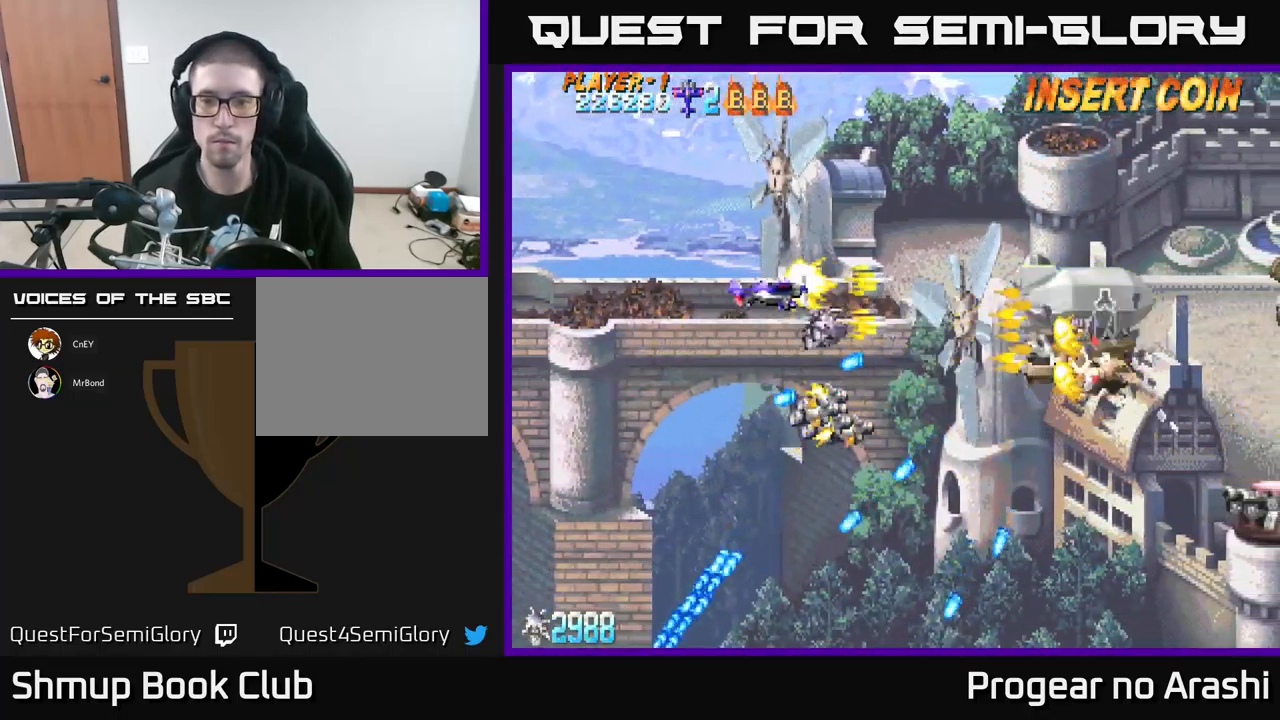
{"buttons": ["DPAD_RIGHT"], "left_stick": "center", "events": [[16, "DPAD_UP", "up"], [33, "A", "down"], [83, "X", "up"], [166, "DPAD_DOWN", "down"], [183, "DPAD_RIGHT", "up"], [366, "DPAD_RIGHT", "down"], [450, "DPAD_DOWN", "up"], [466, "A", "up"]]}
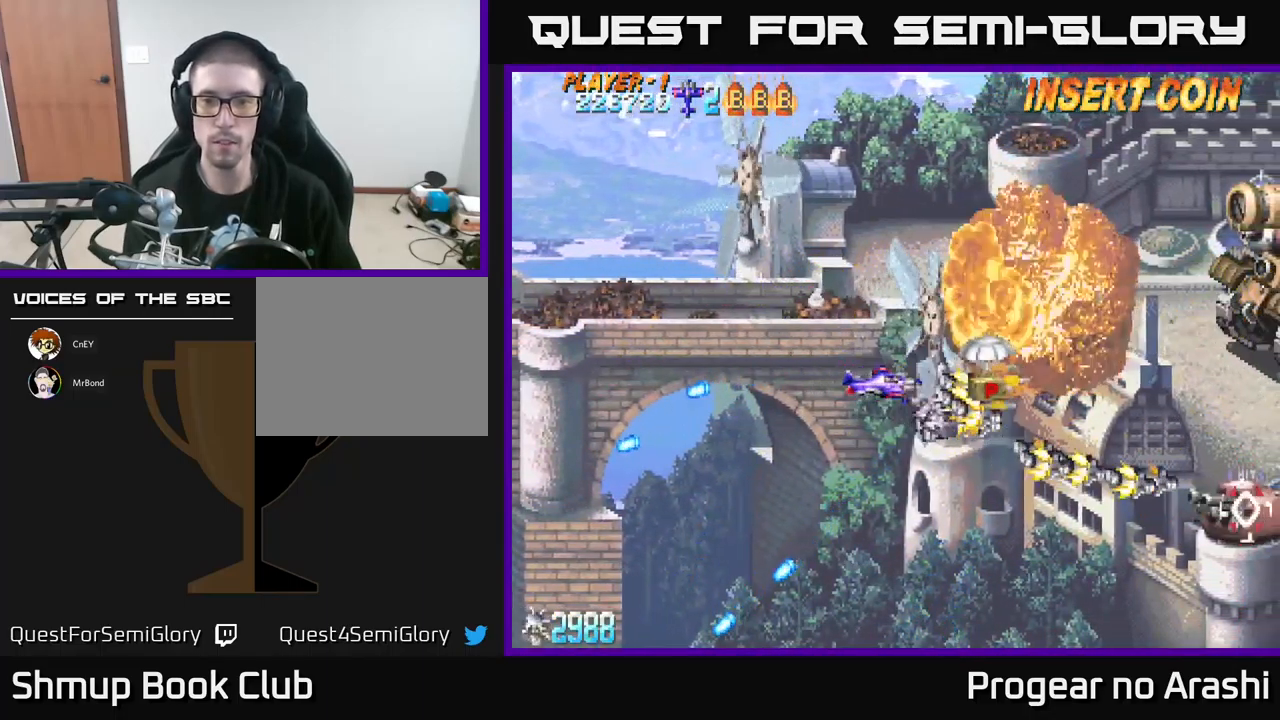
{"buttons": ["DPAD_DOWN", "DPAD_LEFT"], "left_stick": "center", "events": [[233, "DPAD_DOWN", "down"], [233, "DPAD_RIGHT", "up"], [483, "DPAD_LEFT", "down"]]}
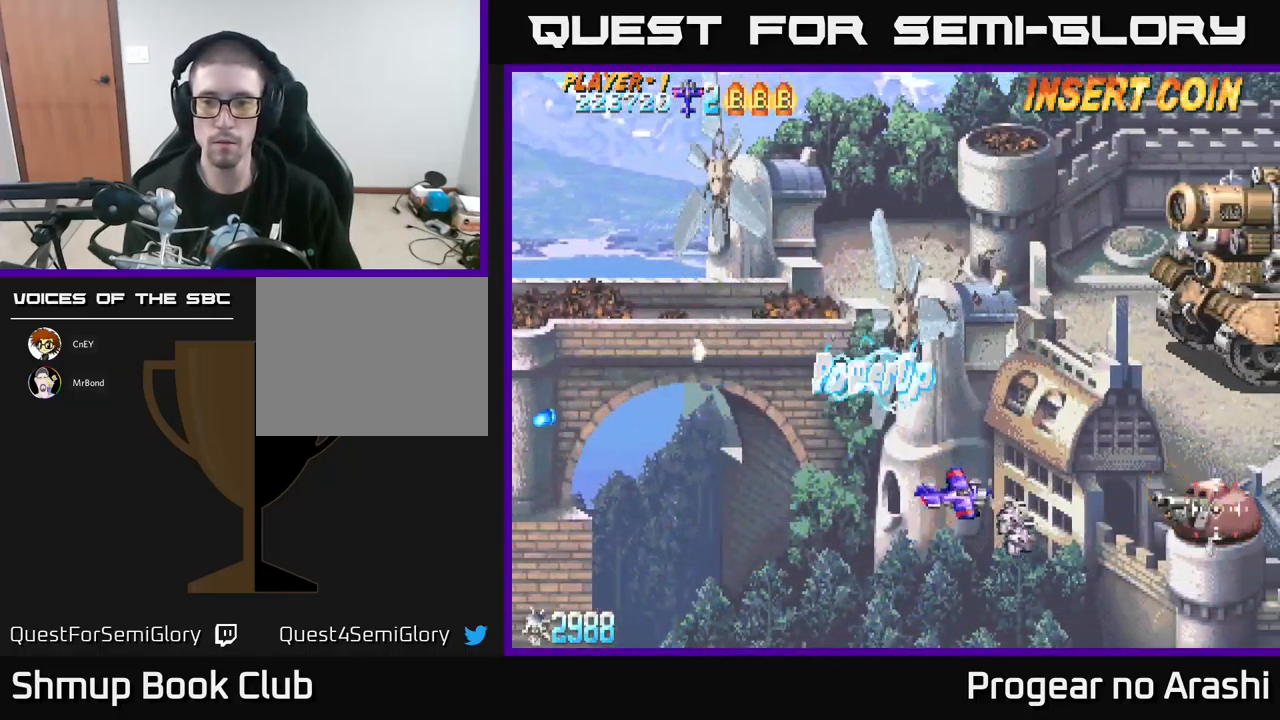
{"buttons": ["X", "DPAD_UP", "DPAD_LEFT"], "left_stick": "center", "events": [[166, "DPAD_LEFT", "up"], [183, "DPAD_RIGHT", "down"], [216, "DPAD_DOWN", "up"], [266, "DPAD_RIGHT", "up"], [283, "DPAD_UP", "down"], [300, "X", "down"], [316, "DPAD_LEFT", "down"]]}
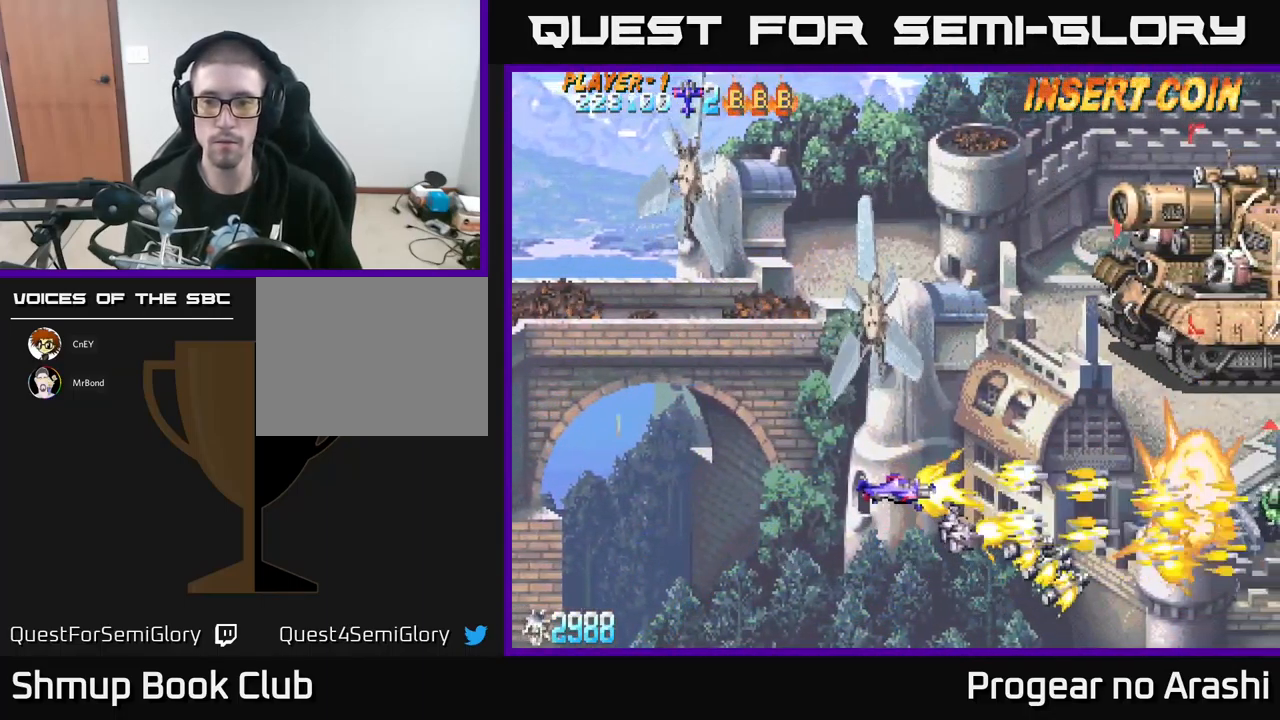
{"buttons": ["X", "DPAD_UP"], "left_stick": "center", "events": [[150, "DPAD_LEFT", "up"]]}
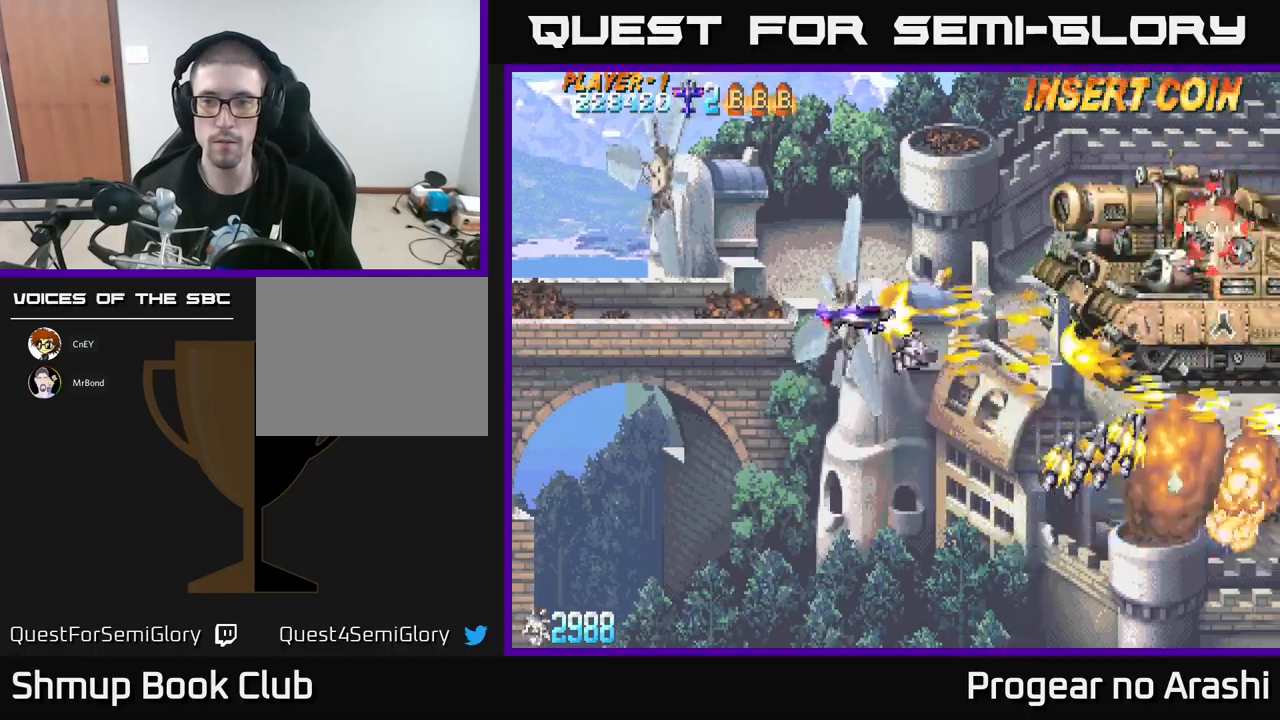
{"buttons": ["X", "DPAD_DOWN"], "left_stick": "center", "events": [[283, "DPAD_LEFT", "down"], [300, "DPAD_UP", "up"], [333, "DPAD_DOWN", "down"], [333, "DPAD_LEFT", "up"]]}
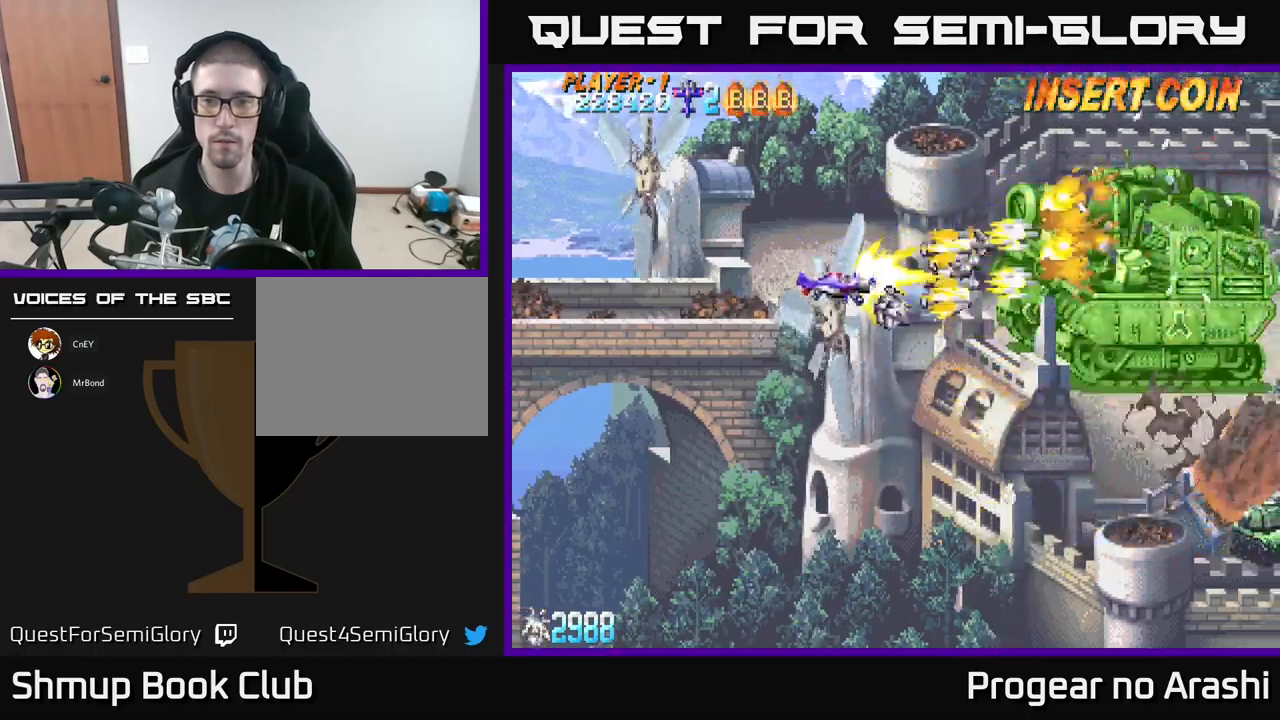
{"buttons": ["X", "DPAD_UP"], "left_stick": "center", "events": [[183, "DPAD_DOWN", "up"], [217, "DPAD_UP", "down"]]}
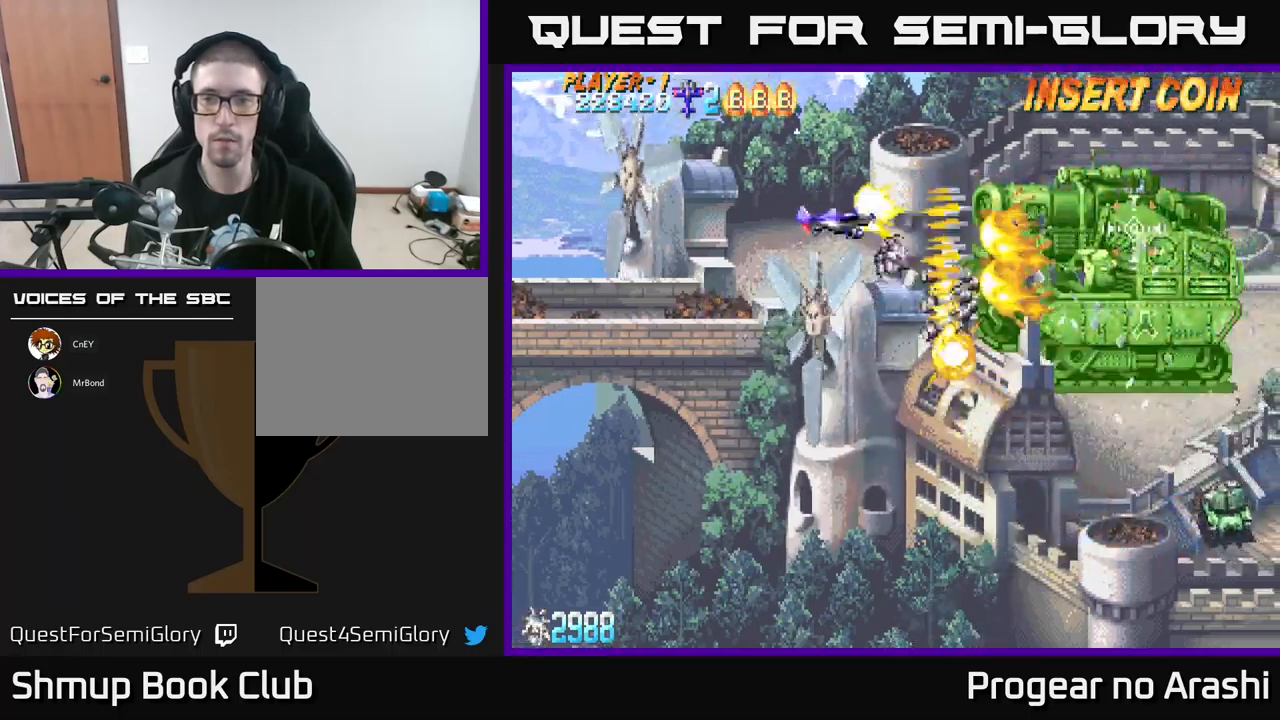
{"buttons": ["X", "DPAD_DOWN"], "left_stick": "center", "events": [[17, "DPAD_UP", "up"], [67, "DPAD_DOWN", "down"]]}
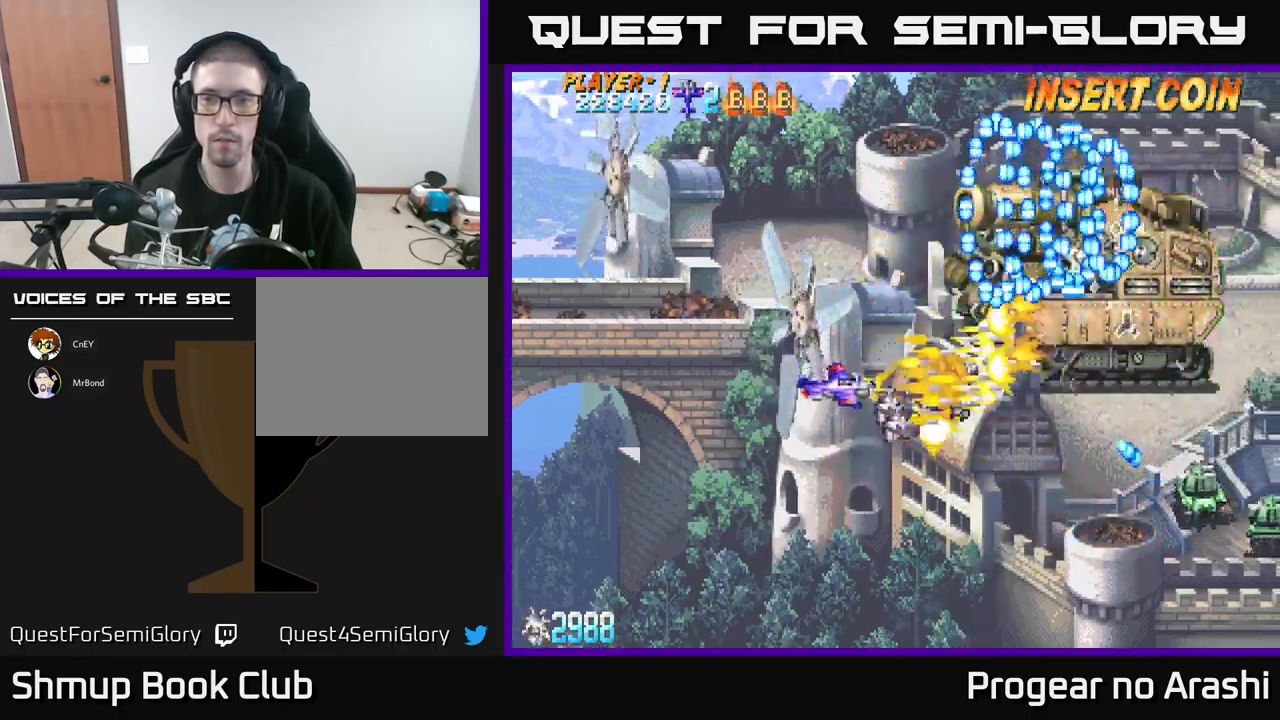
{"buttons": ["X", "DPAD_LEFT"], "left_stick": "center", "events": [[167, "DPAD_RIGHT", "down"], [417, "DPAD_RIGHT", "up"], [483, "DPAD_DOWN", "up"], [483, "DPAD_LEFT", "down"]]}
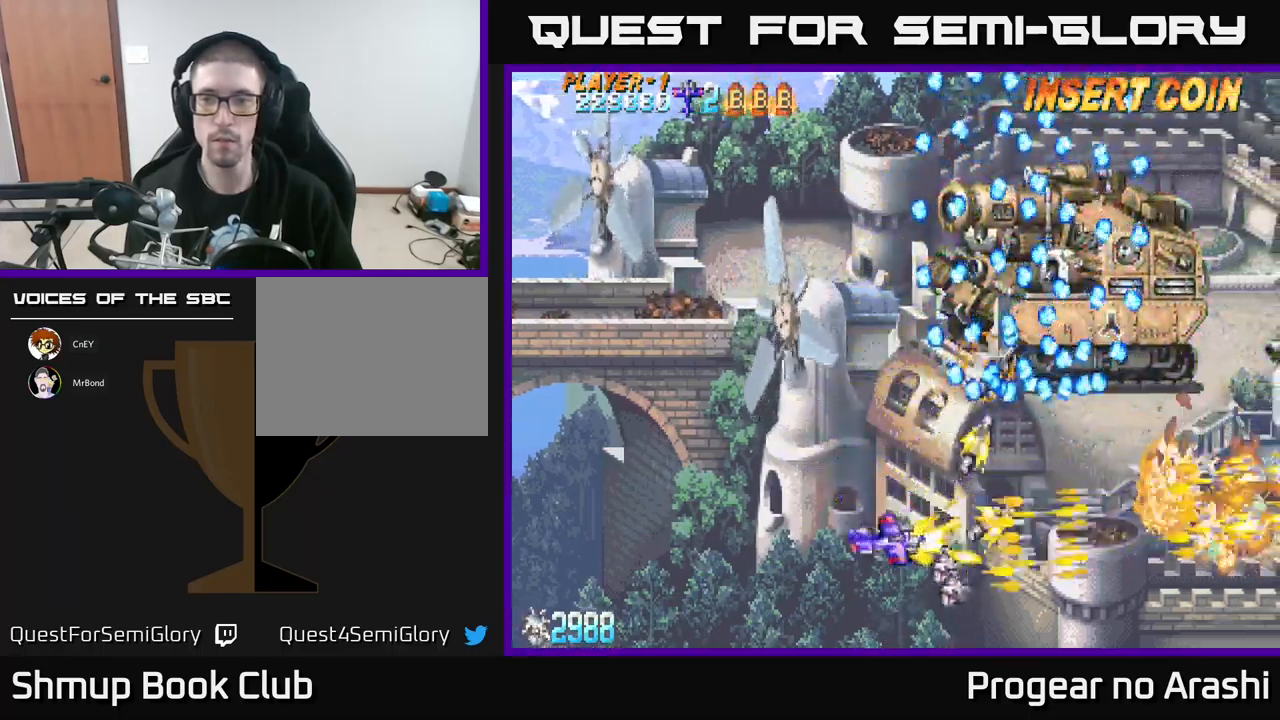
{"buttons": ["DPAD_UP", "DPAD_LEFT"], "left_stick": "center", "events": [[50, "A", "down"], [83, "X", "up"], [150, "DPAD_UP", "down"], [383, "A", "up"]]}